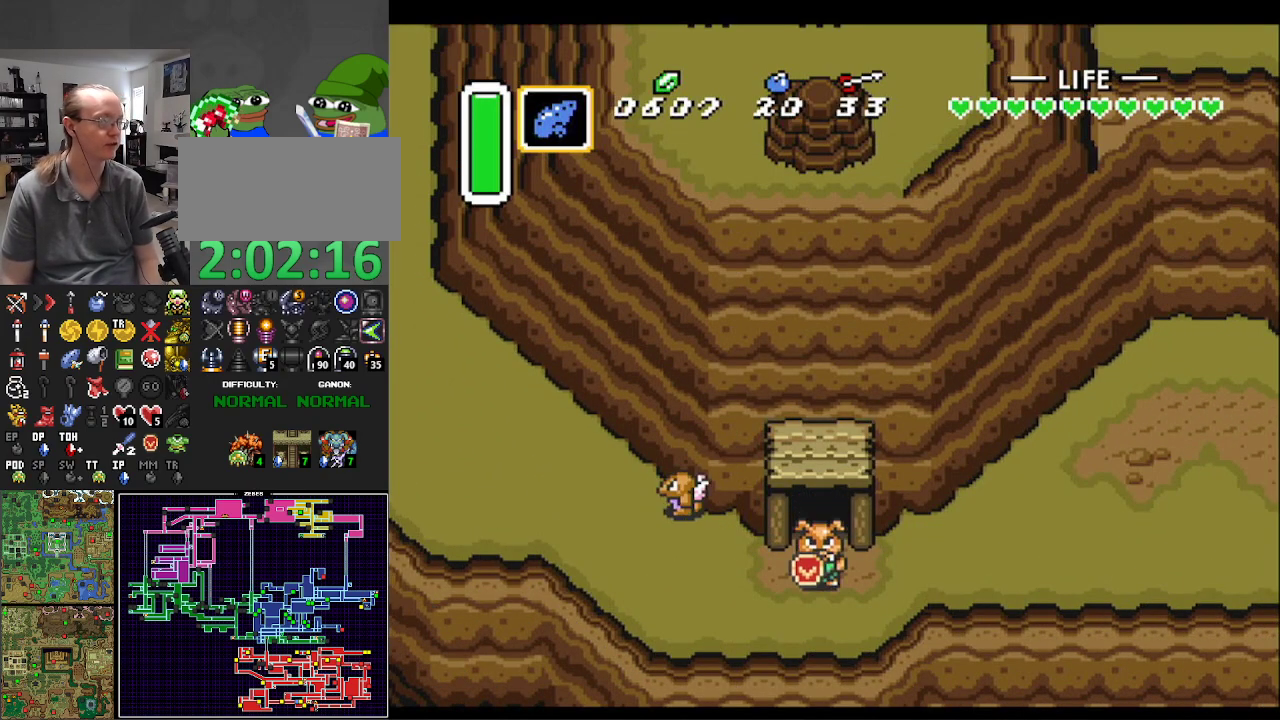
Gameplay with a controller (Nintendo layout); each line is a JSON object with the inputs held at the frame after it. "events" lists button and stick changes between this image and that frame as [ms after this image, input, new state], when the widget could be followed in between. Not read: L3 R3.
{"buttons": [], "events": []}
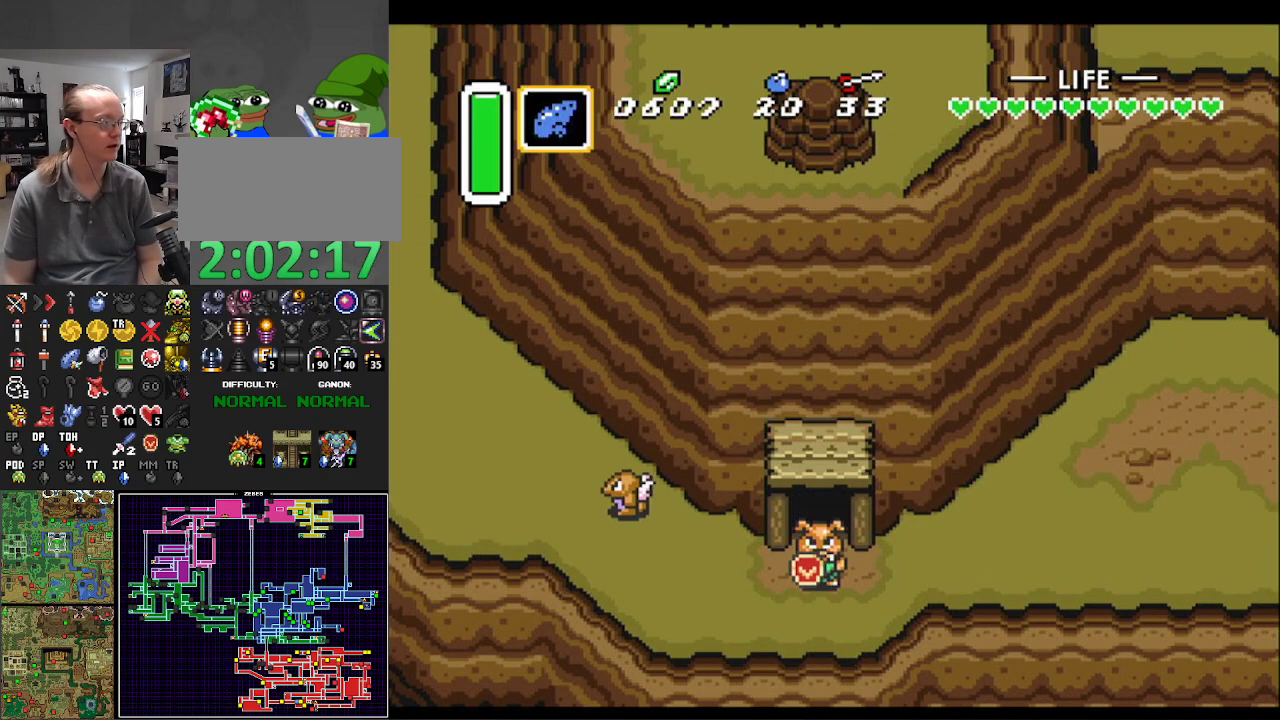
{"buttons": [], "events": []}
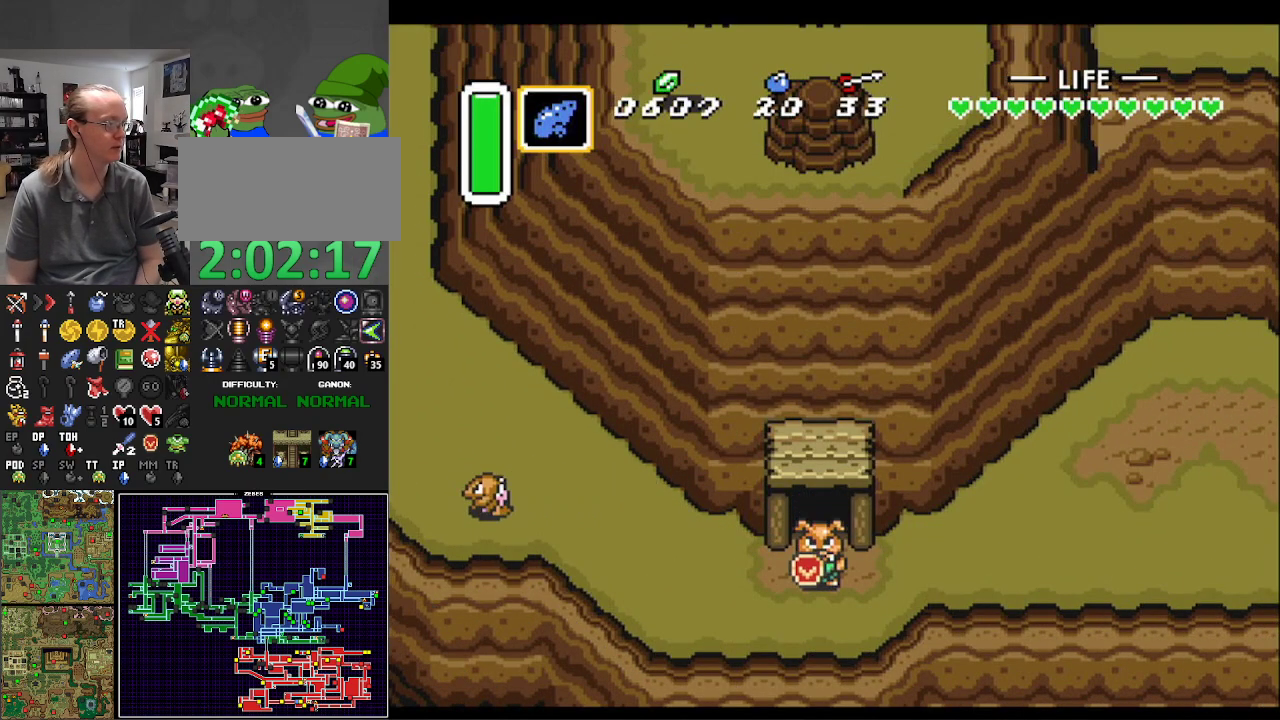
{"buttons": [], "events": []}
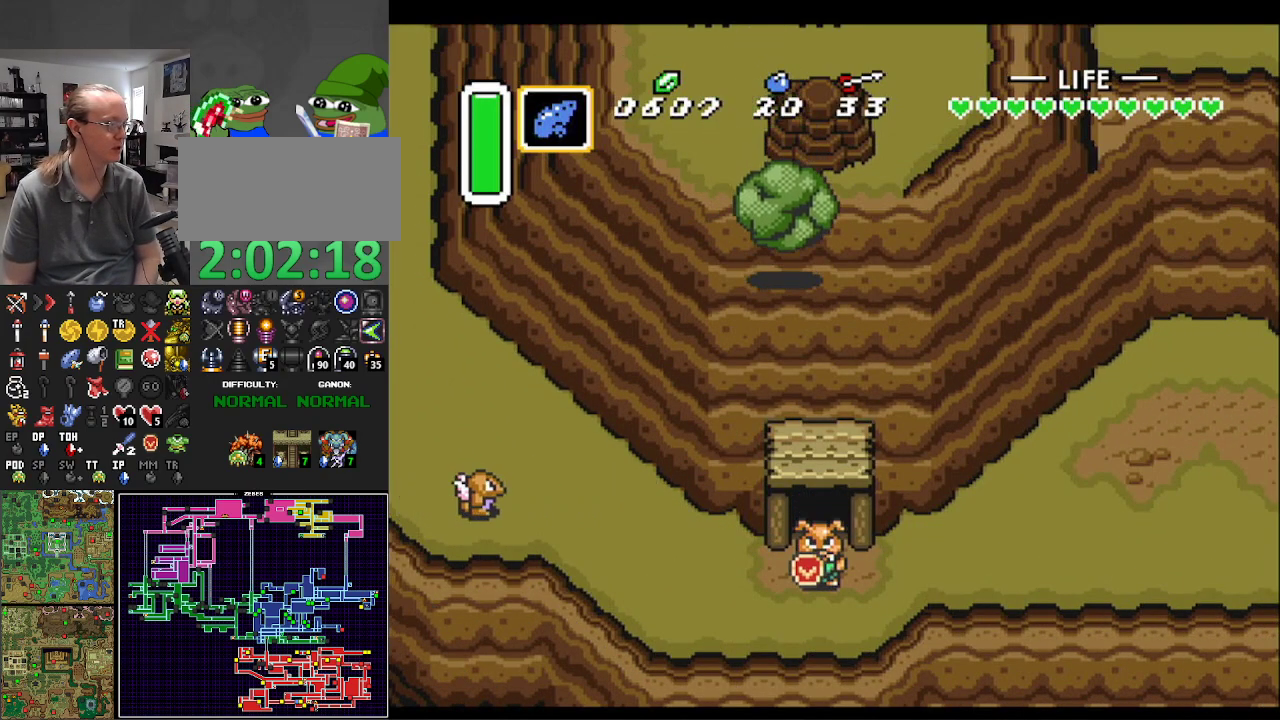
{"buttons": [], "events": []}
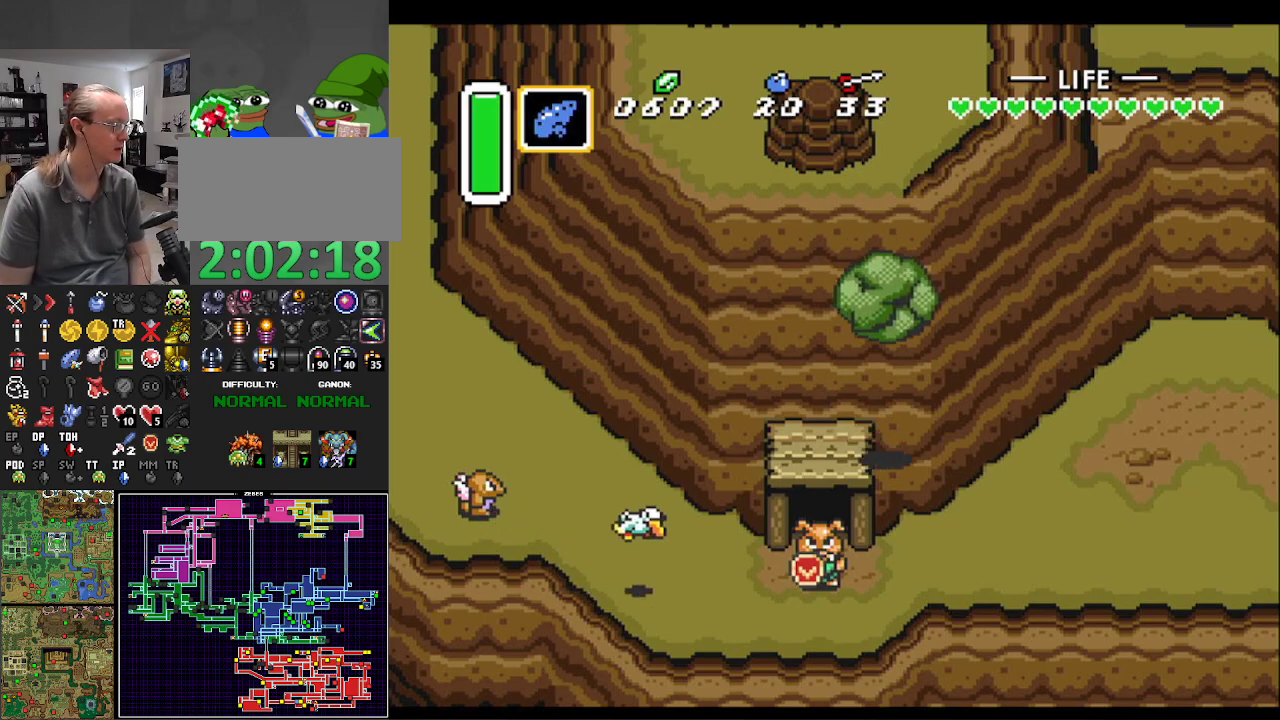
{"buttons": [], "events": []}
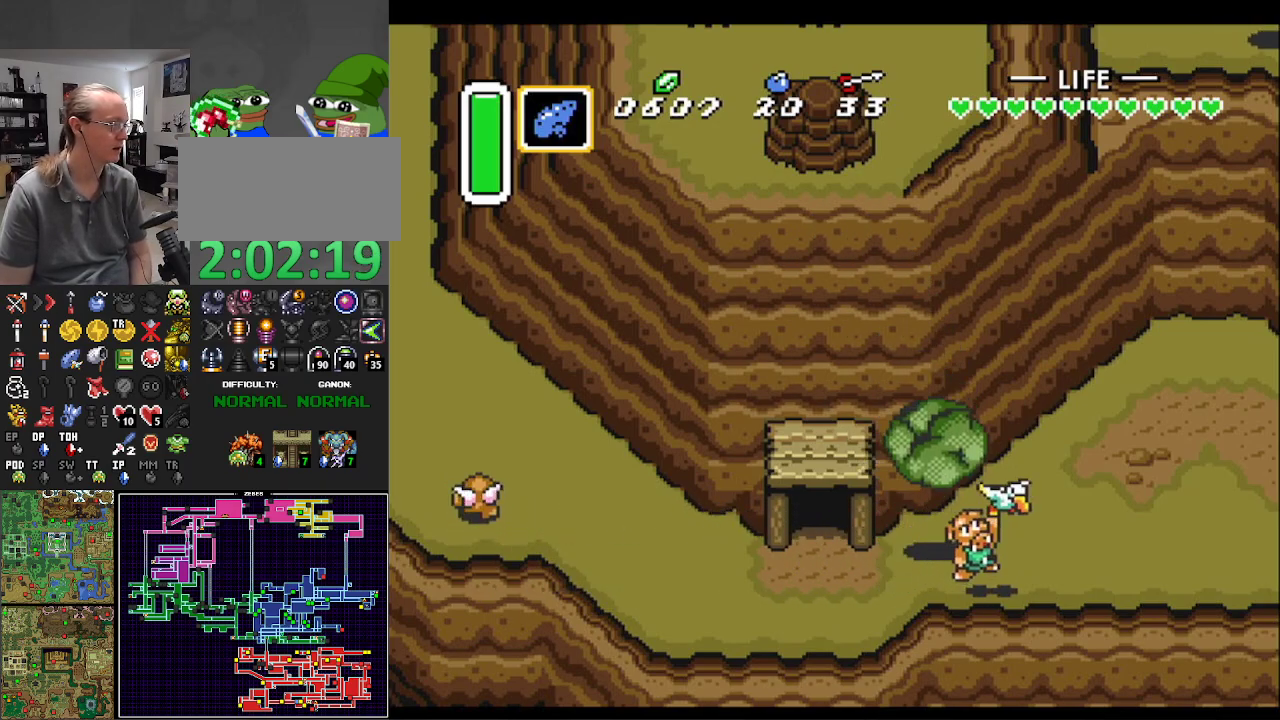
{"buttons": [], "events": []}
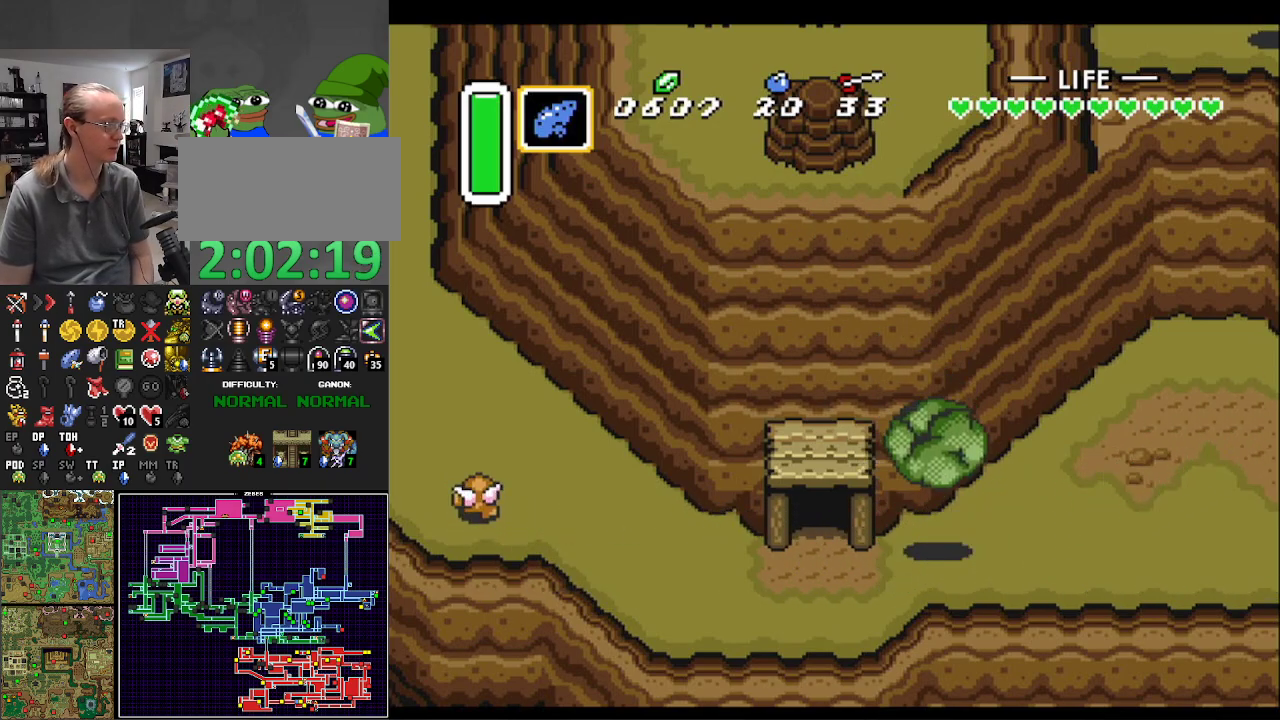
{"buttons": [], "events": []}
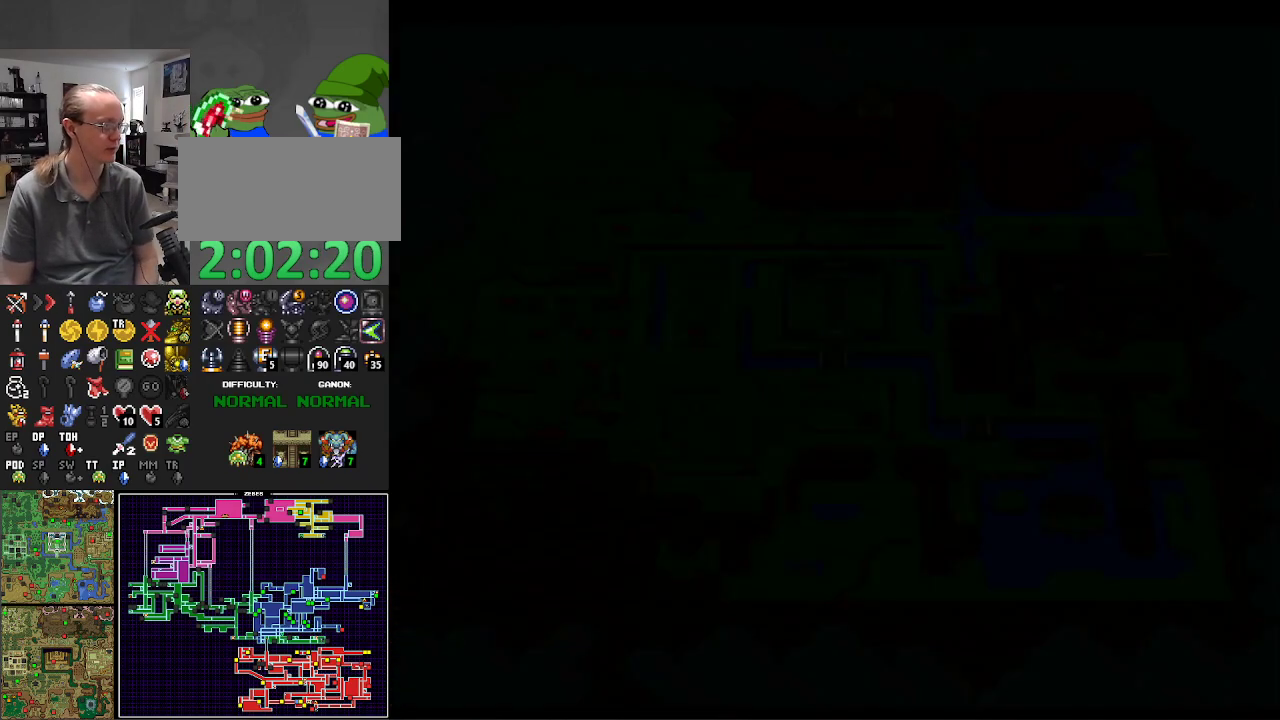
{"buttons": [], "events": []}
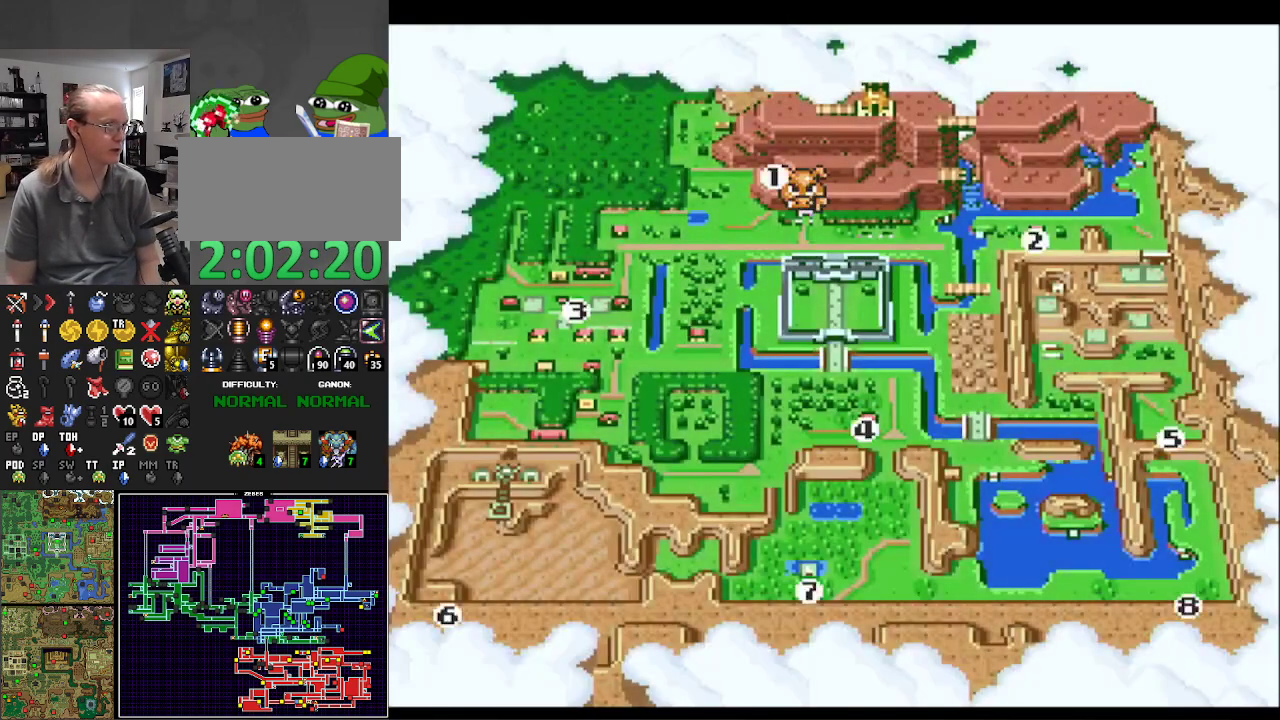
{"buttons": [], "events": [[200, "DPAD_RIGHT", "down"], [317, "DPAD_RIGHT", "up"], [400, "DPAD_RIGHT", "down"], [500, "DPAD_RIGHT", "up"]]}
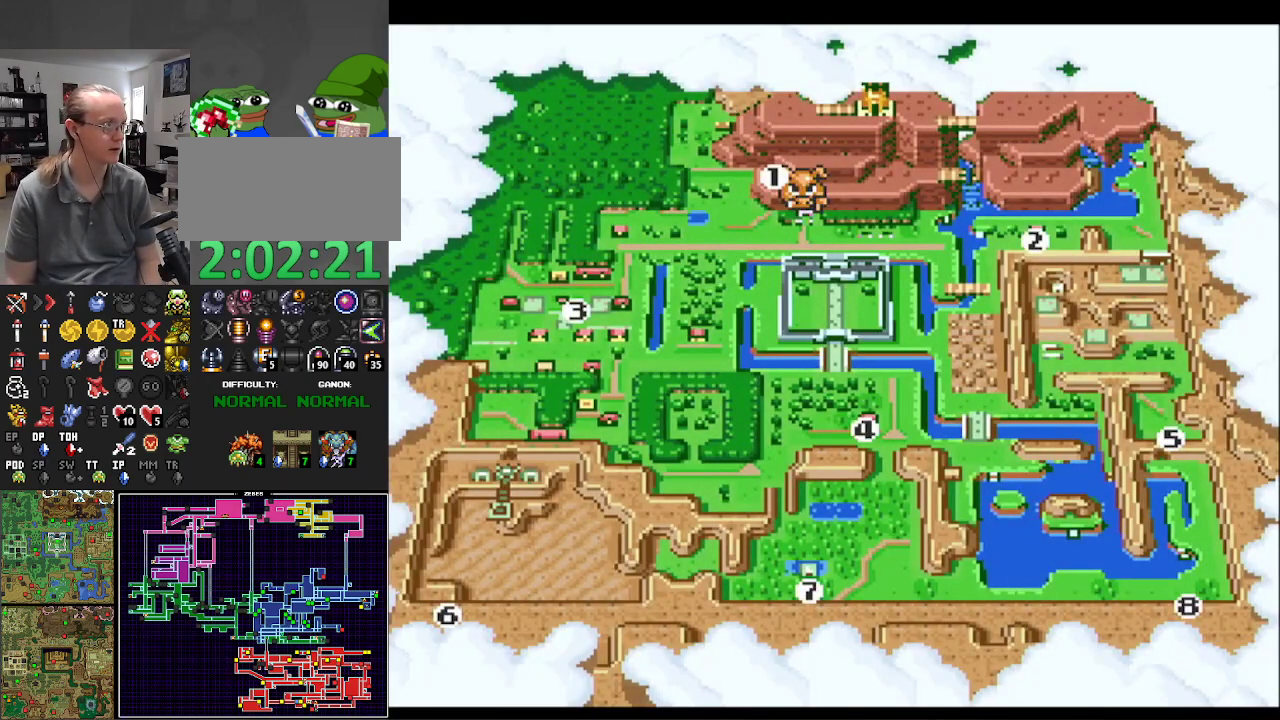
{"buttons": ["DPAD_RIGHT"], "events": [[83, "DPAD_RIGHT", "down"], [183, "DPAD_RIGHT", "up"], [267, "DPAD_RIGHT", "down"], [383, "DPAD_RIGHT", "up"], [500, "DPAD_RIGHT", "down"]]}
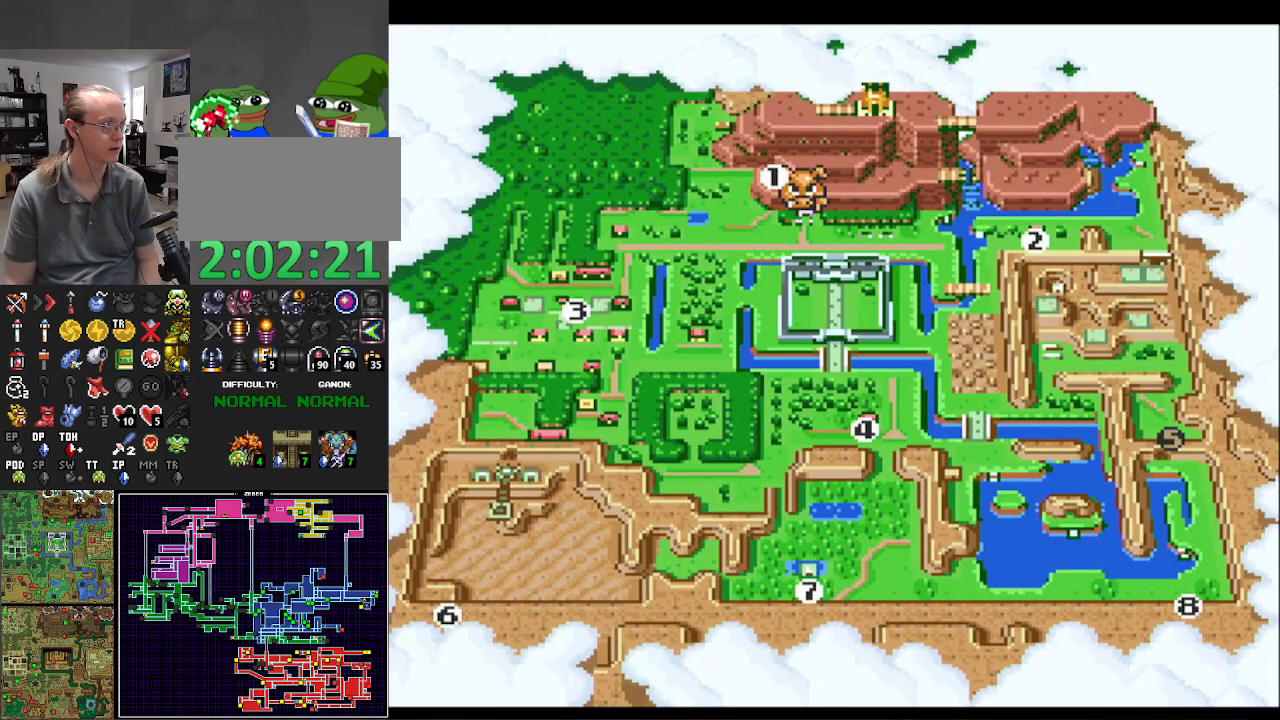
{"buttons": [], "events": [[117, "DPAD_RIGHT", "up"], [283, "DPAD_LEFT", "down"], [383, "DPAD_LEFT", "up"]]}
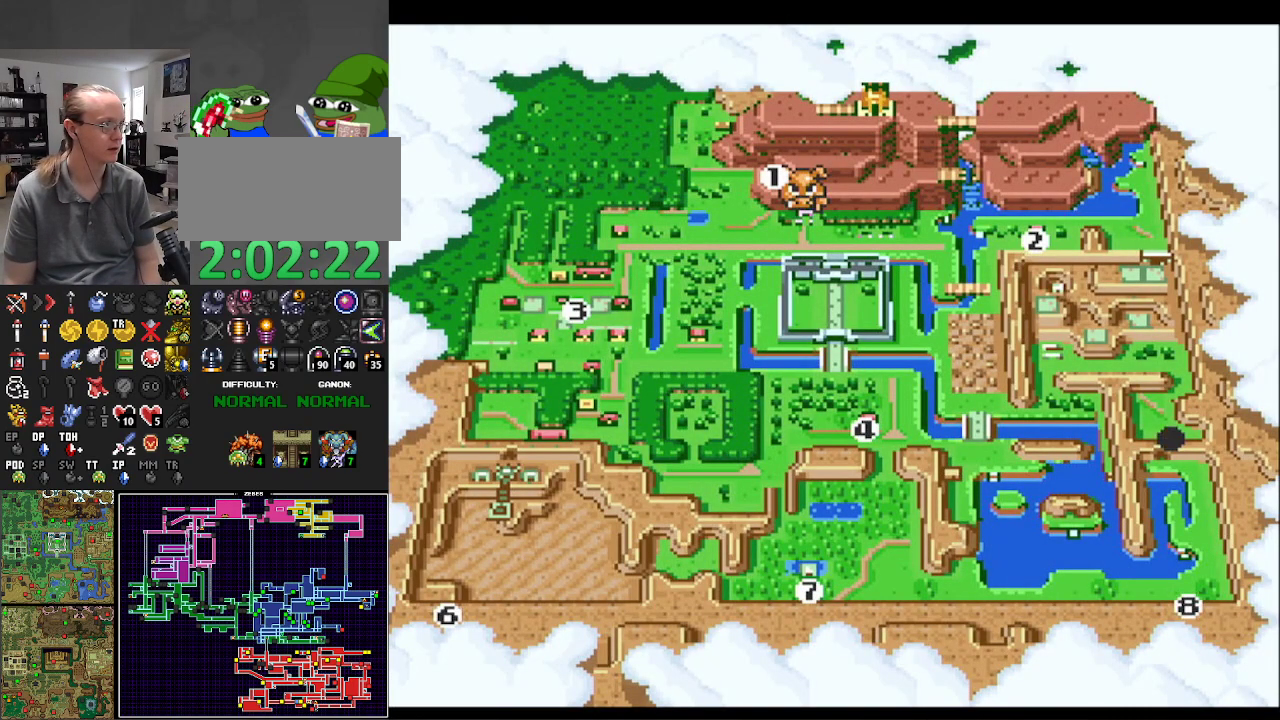
{"buttons": [], "events": [[133, "DPAD_RIGHT", "down"], [233, "DPAD_RIGHT", "up"], [250, "A", "down"], [383, "A", "up"]]}
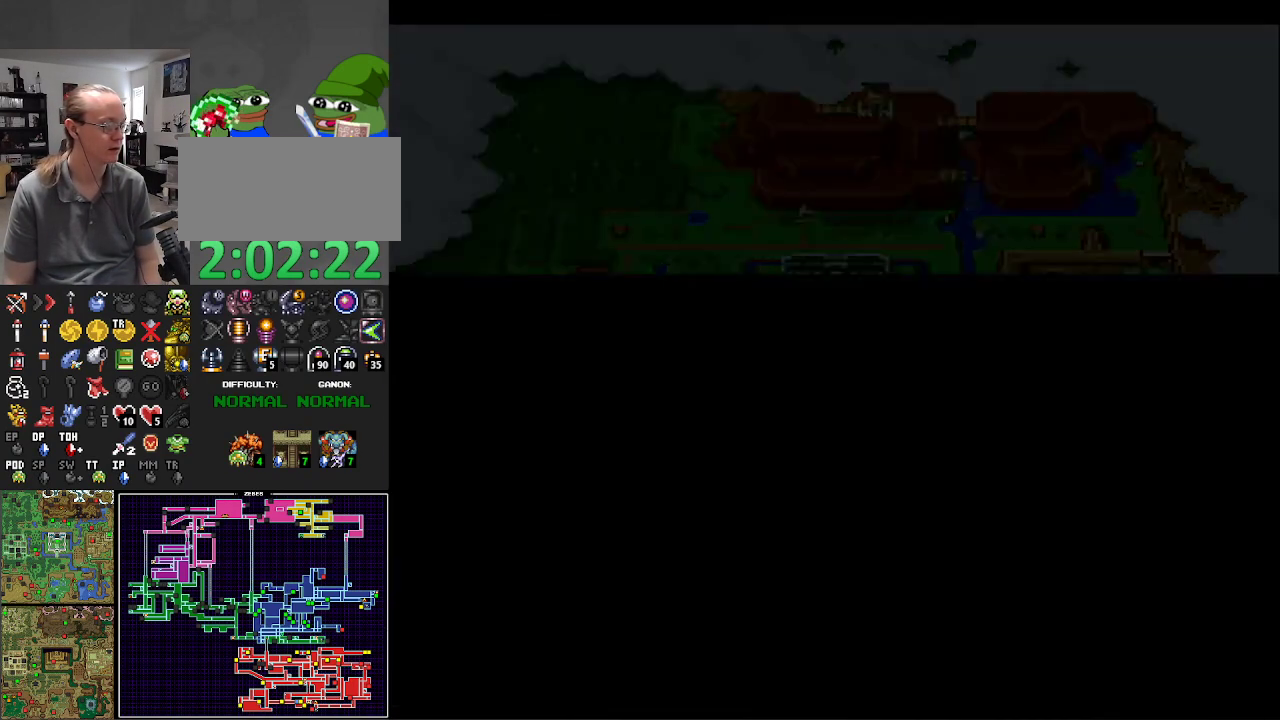
{"buttons": ["DPAD_UP"], "events": [[150, "DPAD_UP", "down"]]}
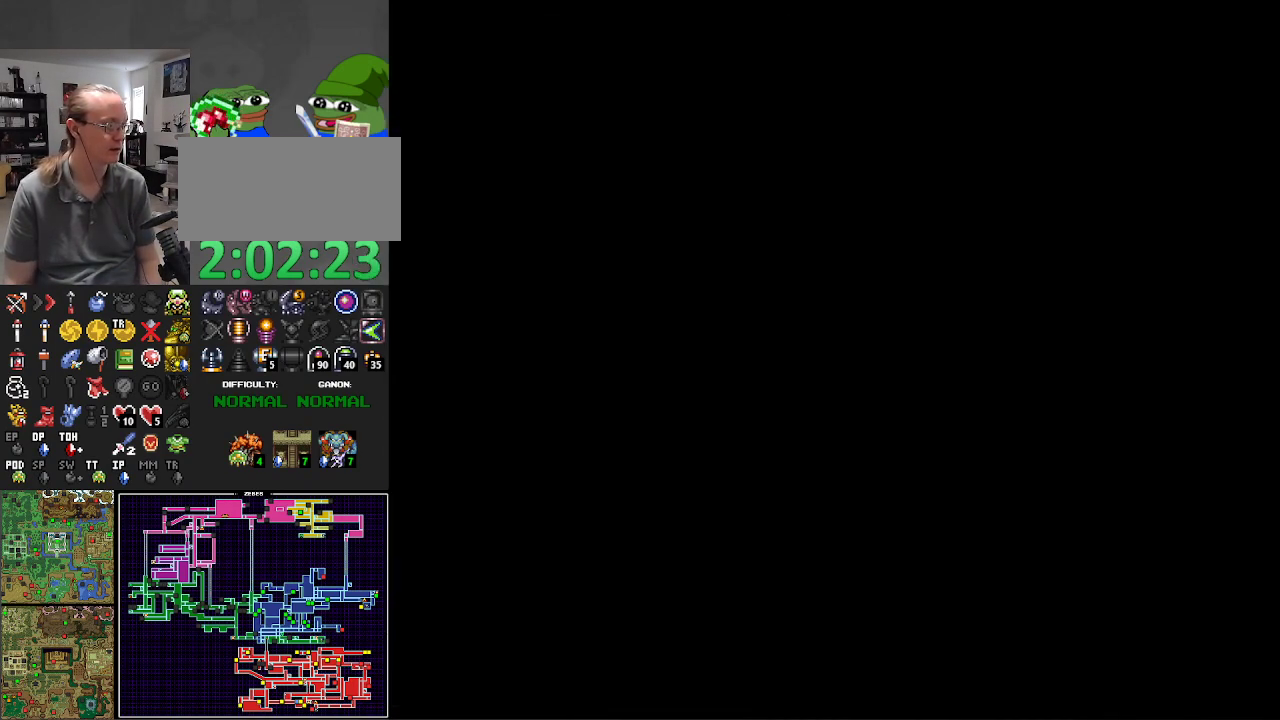
{"buttons": ["DPAD_UP"], "events": []}
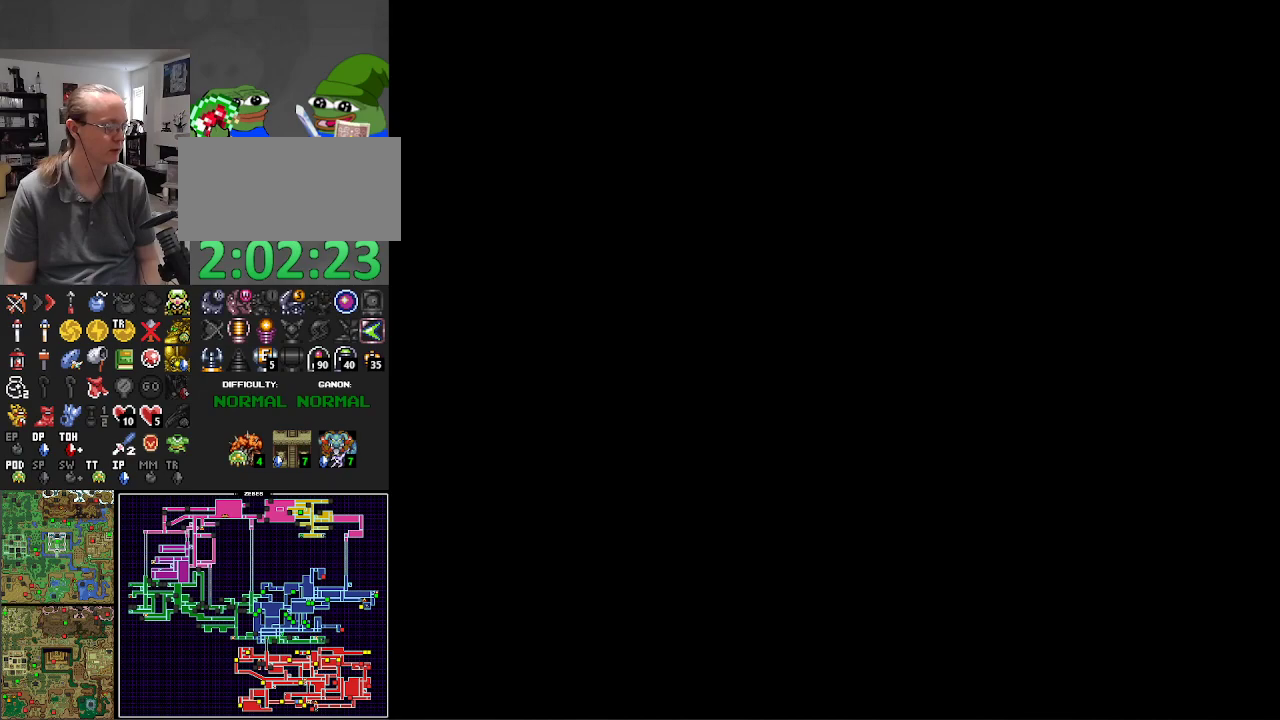
{"buttons": ["DPAD_RIGHT"], "events": [[350, "DPAD_RIGHT", "down"], [483, "DPAD_UP", "up"]]}
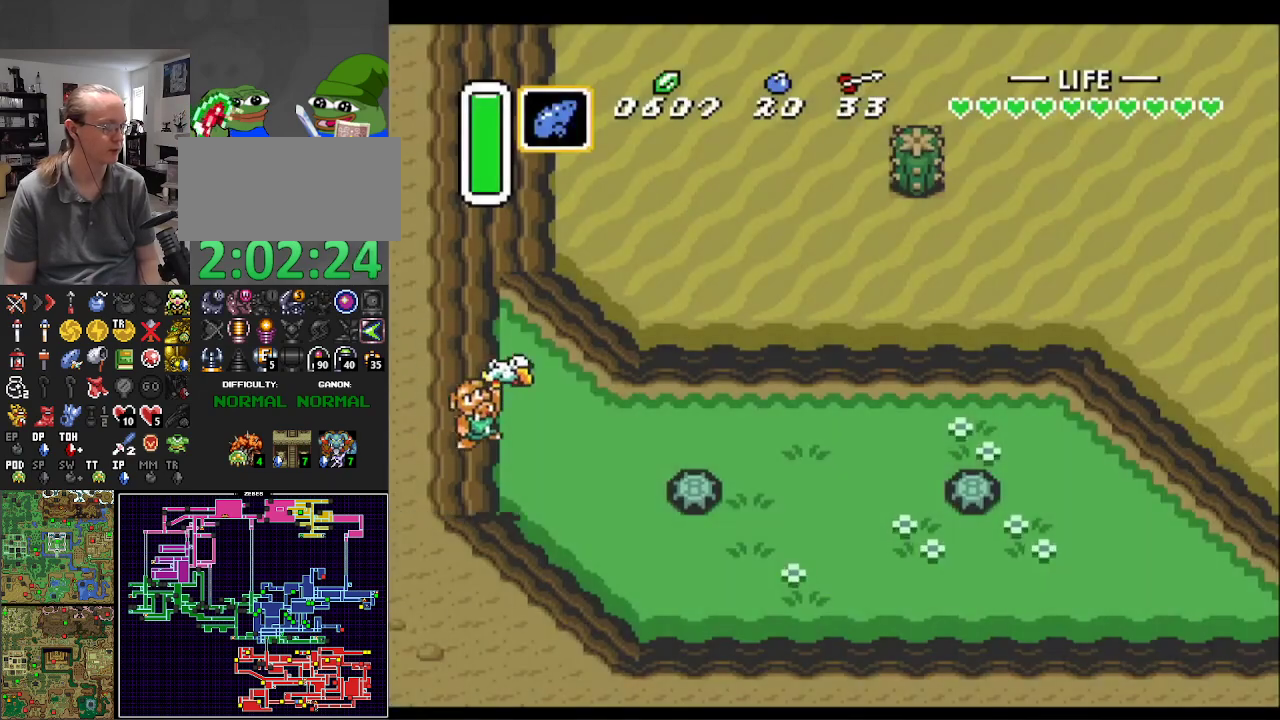
{"buttons": ["DPAD_RIGHT"], "events": []}
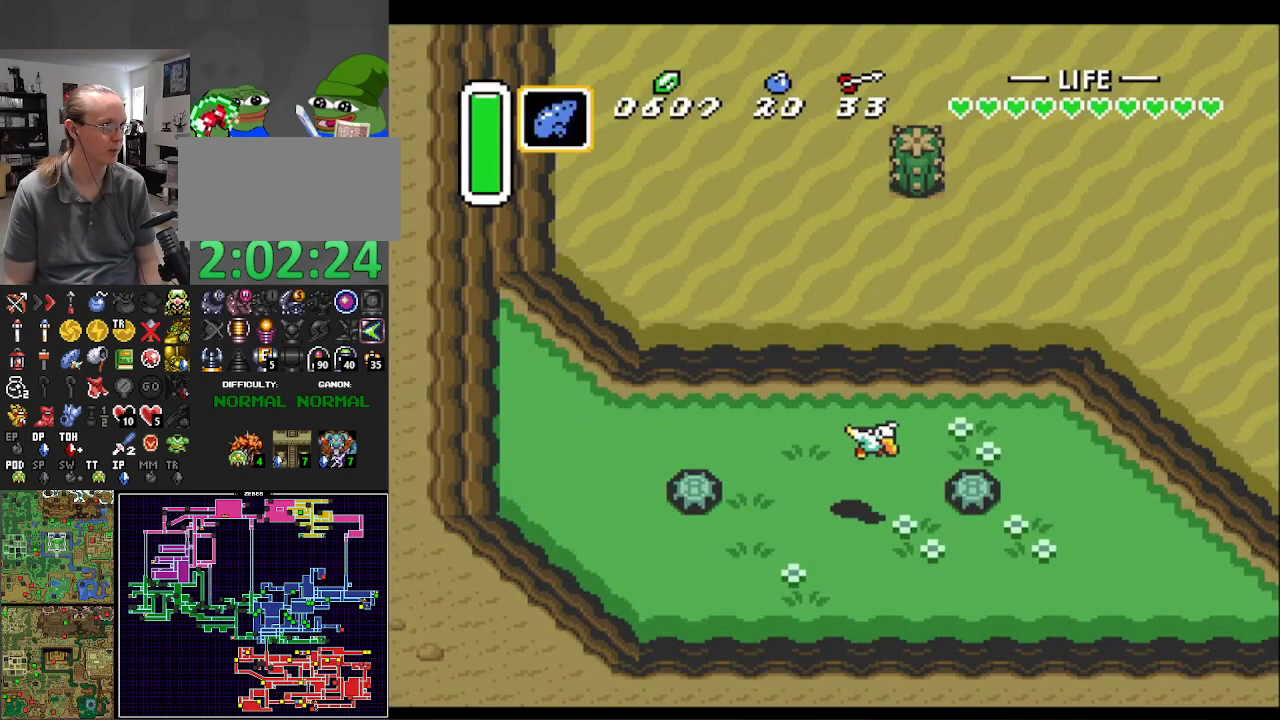
{"buttons": ["DPAD_DOWN", "DPAD_RIGHT"], "events": [[250, "A", "down"], [433, "A", "up"], [467, "DPAD_DOWN", "down"]]}
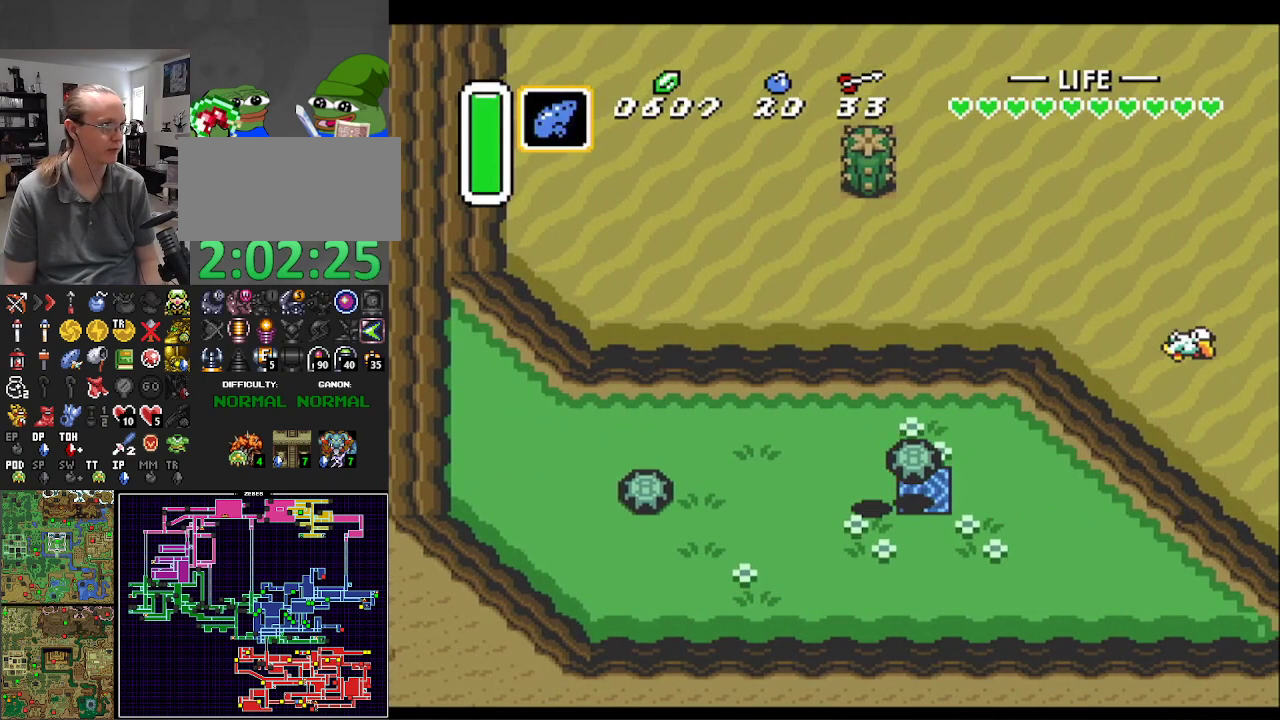
{"buttons": ["DPAD_UP"], "events": [[83, "DPAD_RIGHT", "up"], [117, "DPAD_RIGHT", "down"], [233, "DPAD_DOWN", "up"], [250, "A", "down"], [333, "DPAD_UP", "down"], [367, "A", "up"], [367, "DPAD_RIGHT", "up"]]}
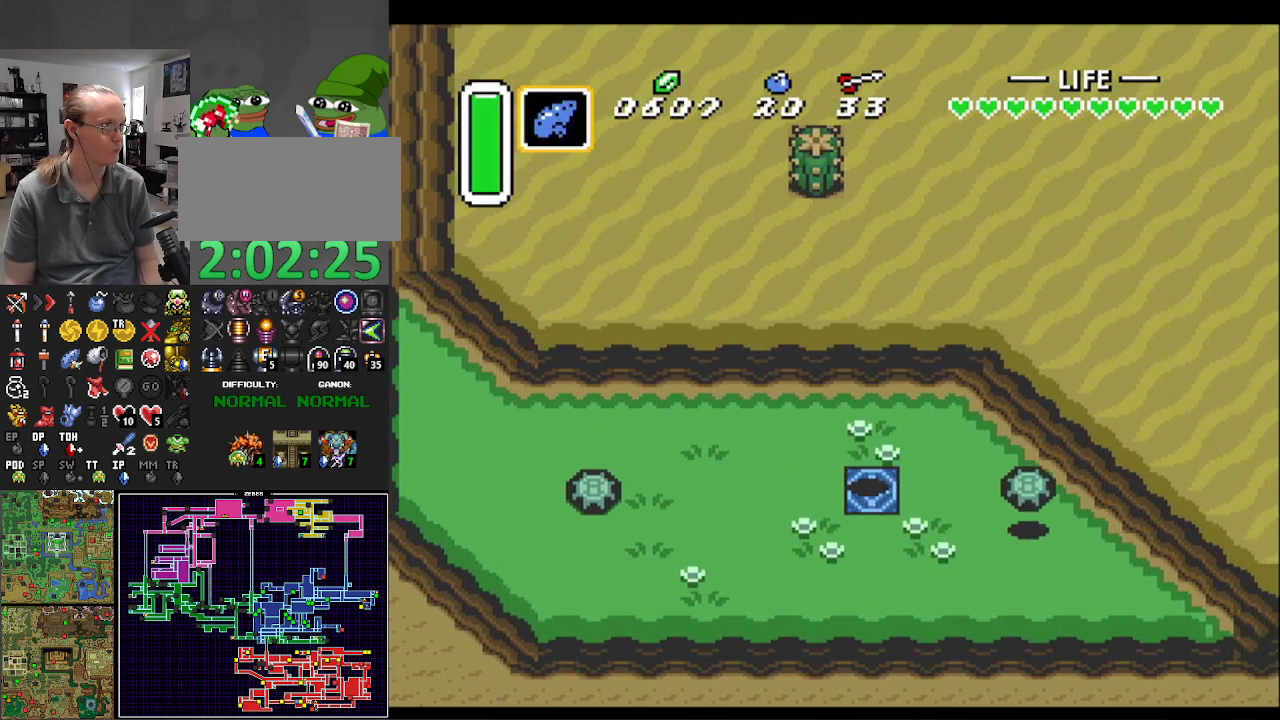
{"buttons": [], "events": [[17, "DPAD_UP", "up"], [300, "DPAD_DOWN", "down"], [400, "DPAD_DOWN", "up"]]}
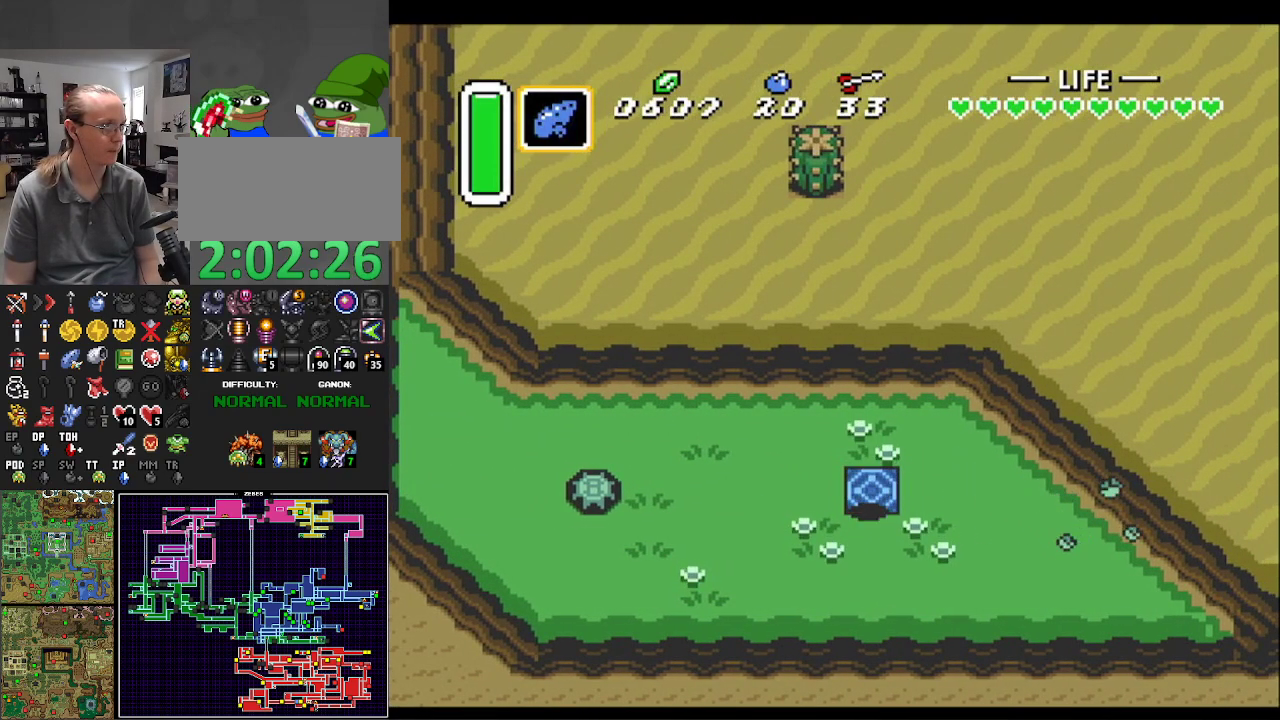
{"buttons": [], "events": [[450, "DPAD_UP", "down"], [500, "DPAD_UP", "up"]]}
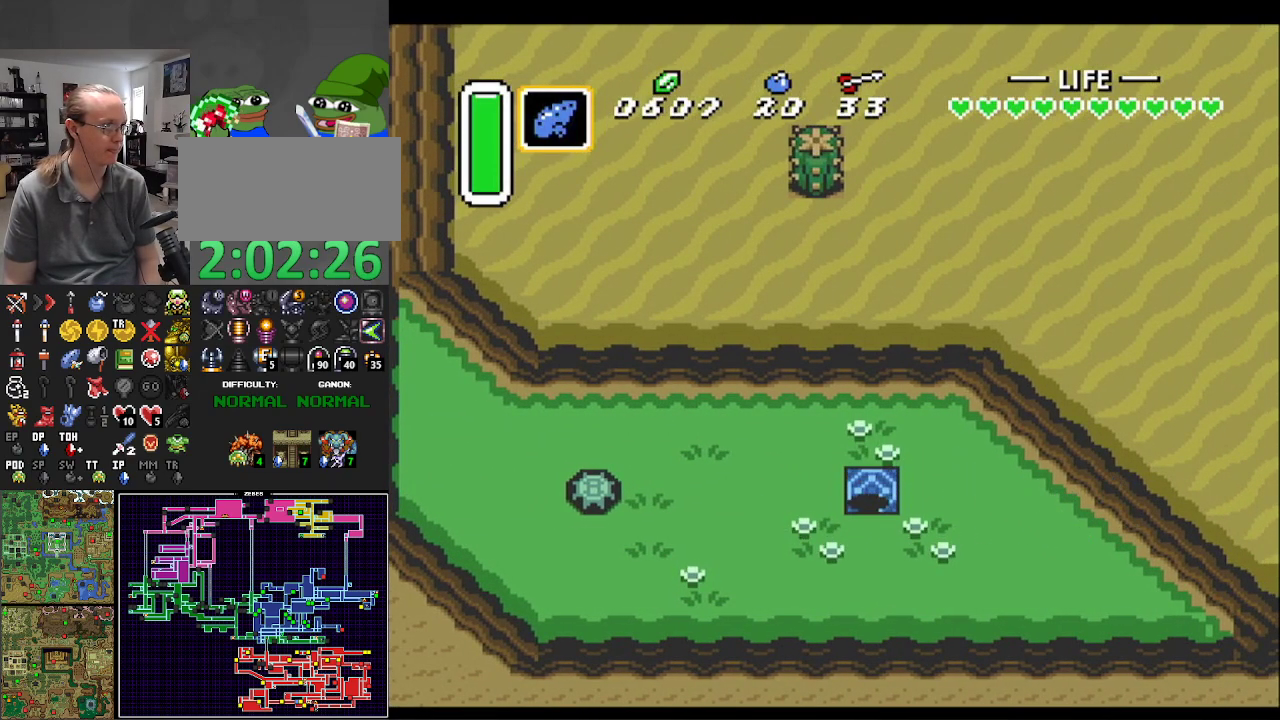
{"buttons": [], "events": []}
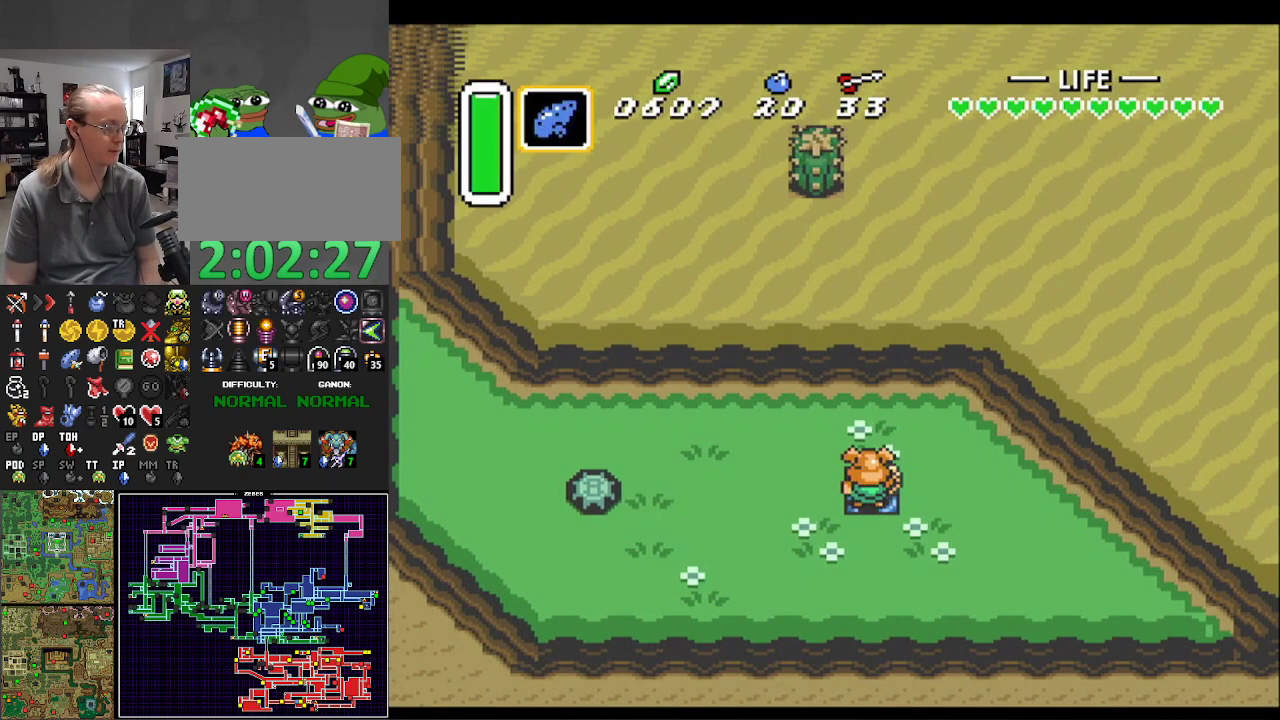
{"buttons": [], "events": []}
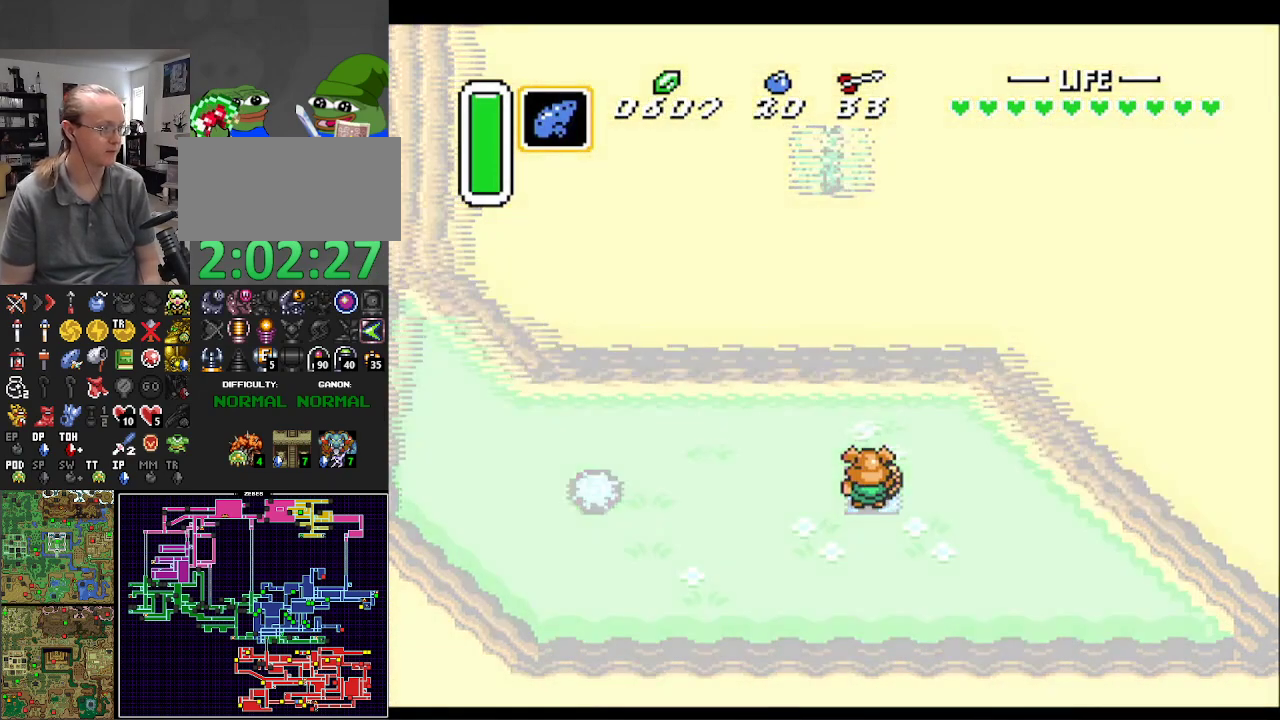
{"buttons": [], "events": []}
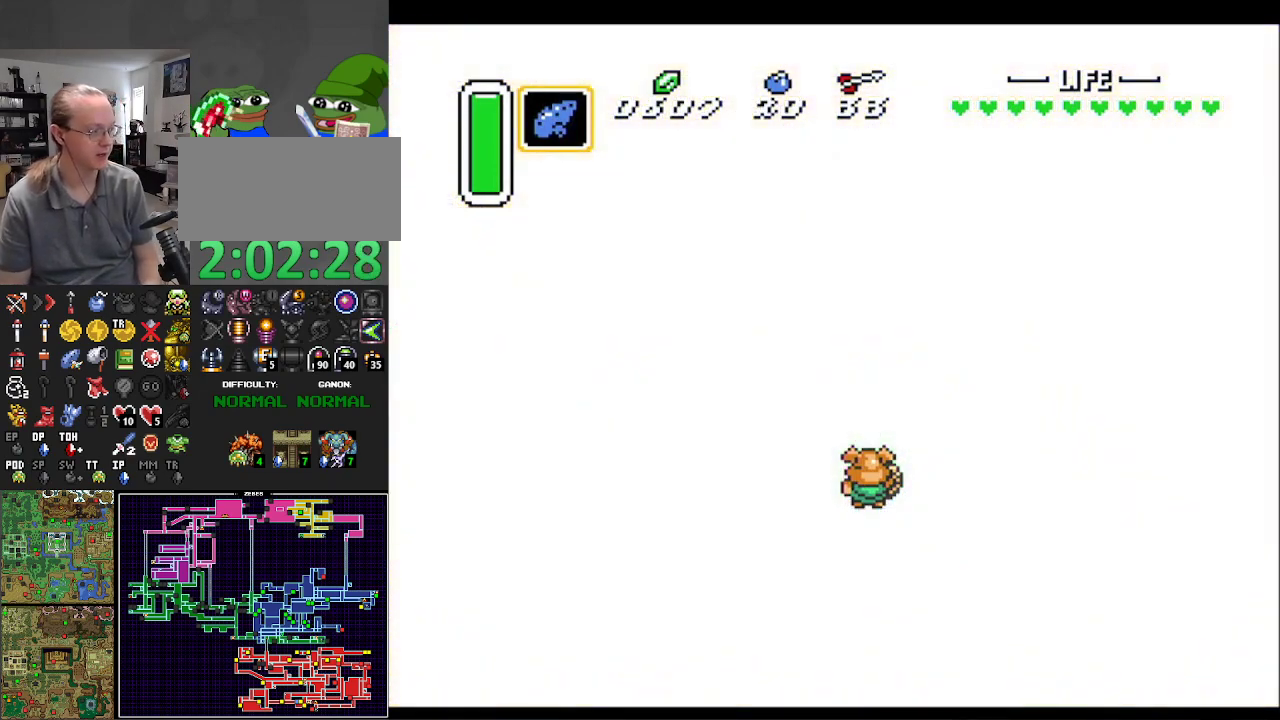
{"buttons": [], "events": []}
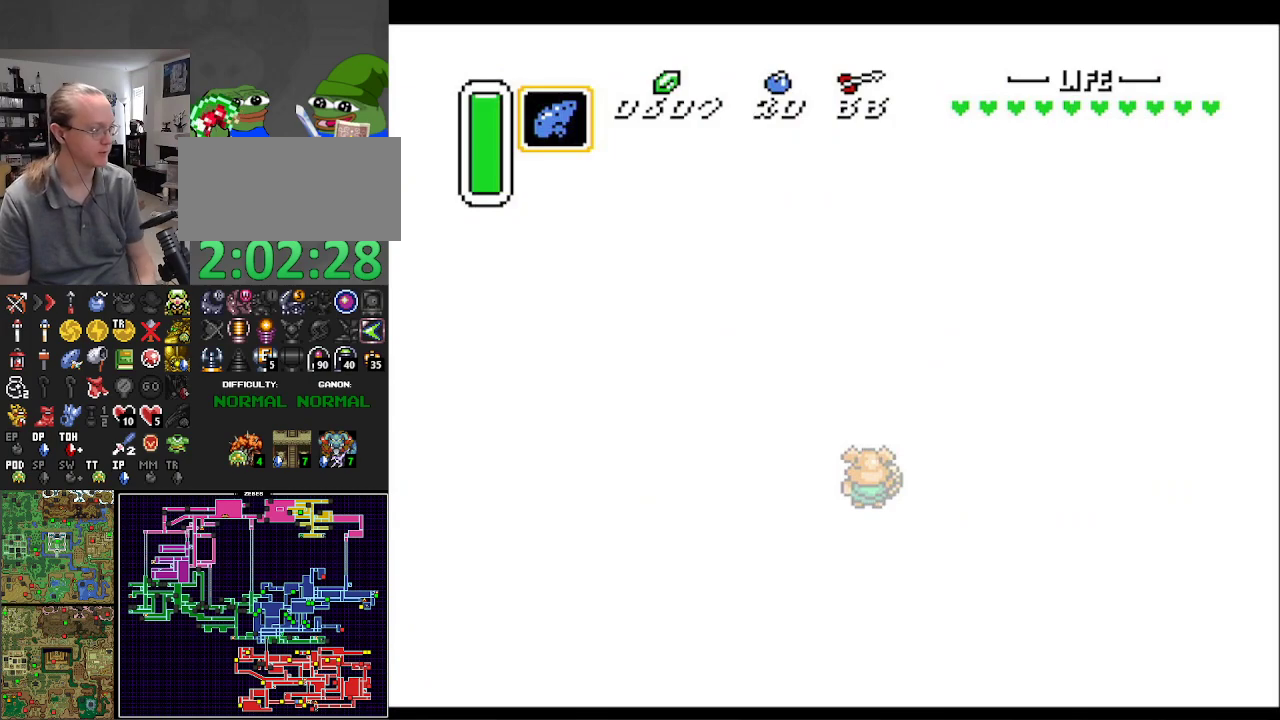
{"buttons": [], "events": []}
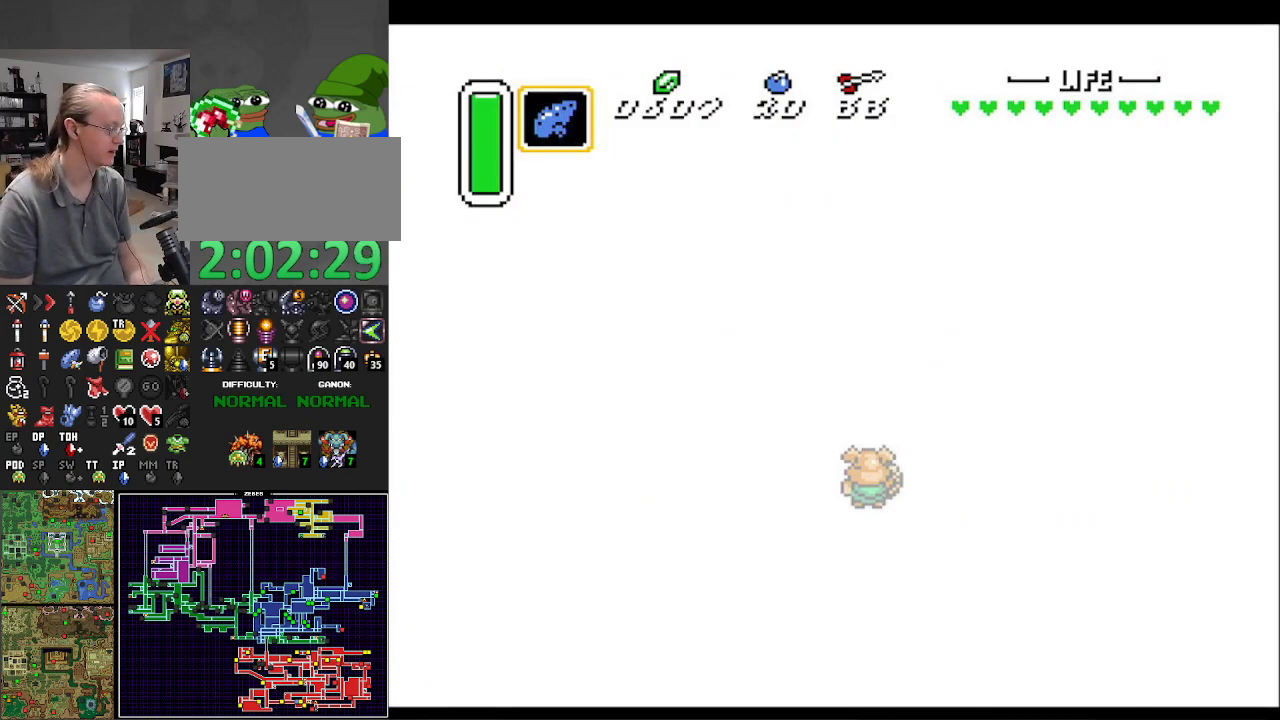
{"buttons": [], "events": []}
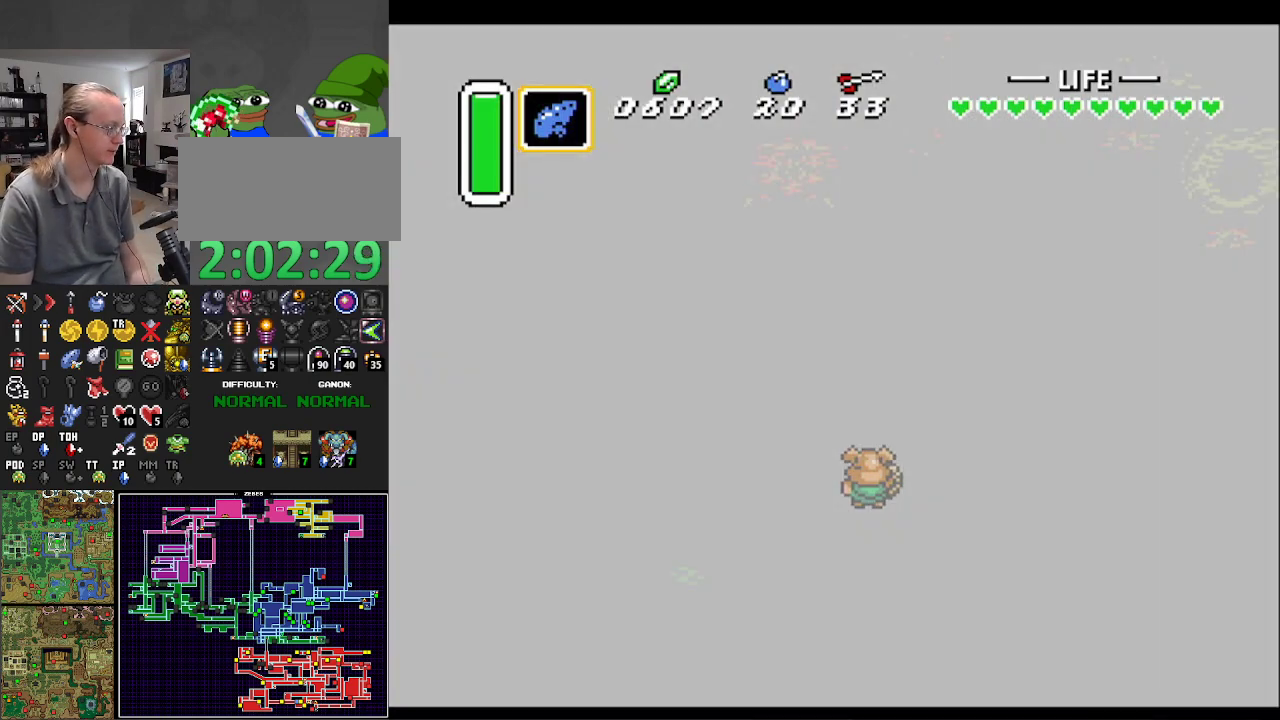
{"buttons": [], "events": []}
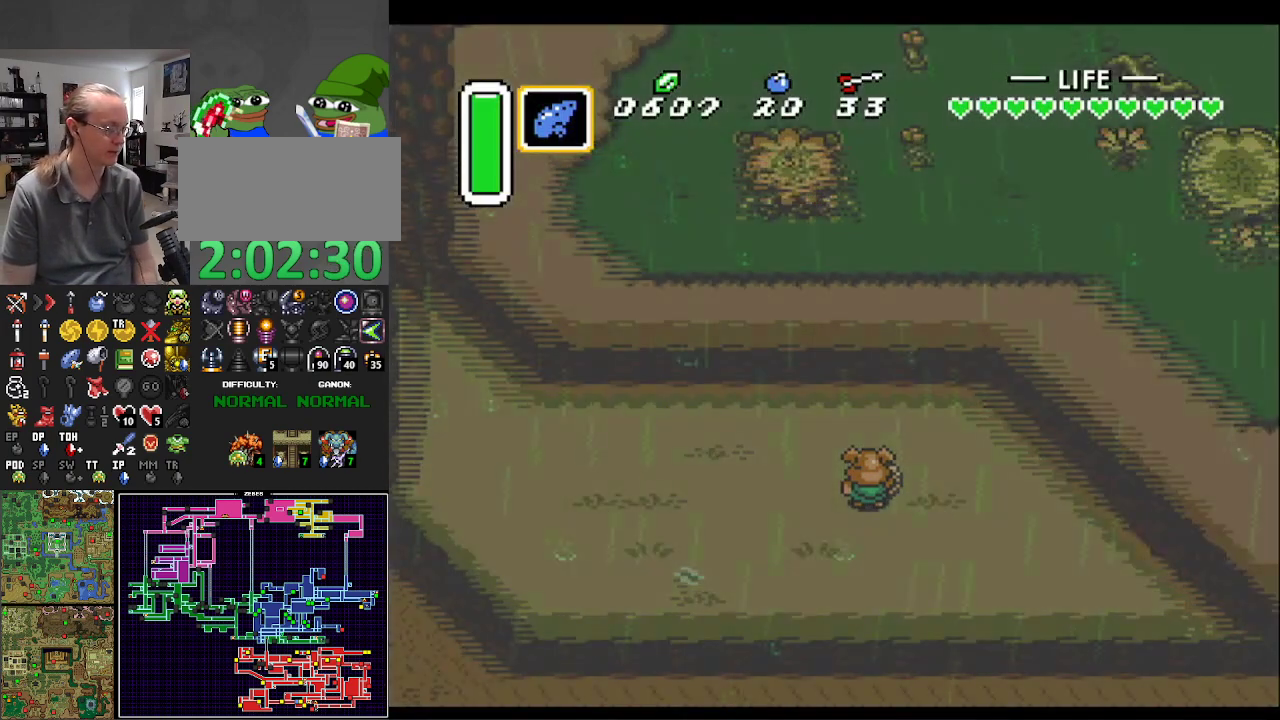
{"buttons": ["DPAD_UP"], "events": [[250, "DPAD_UP", "down"], [267, "DPAD_LEFT", "down"], [283, "DPAD_LEFT", "up"]]}
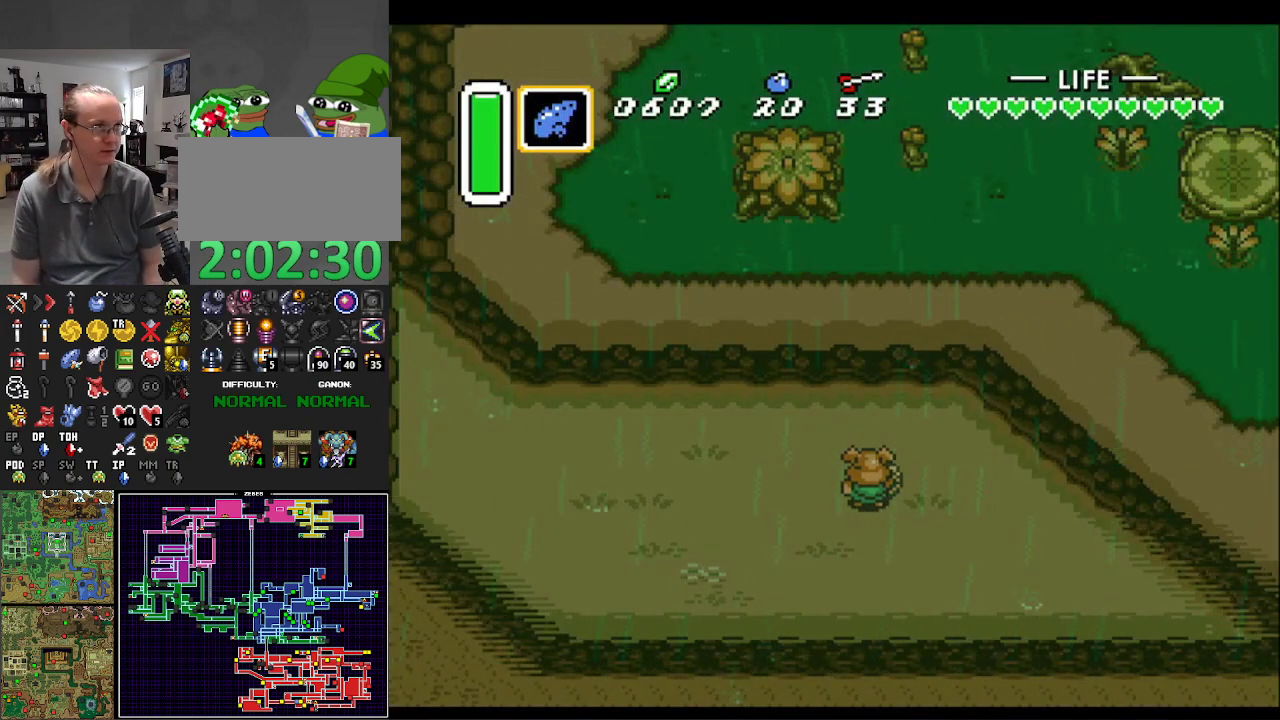
{"buttons": ["DPAD_UP"], "events": [[17, "DPAD_LEFT", "down"], [250, "DPAD_LEFT", "up"]]}